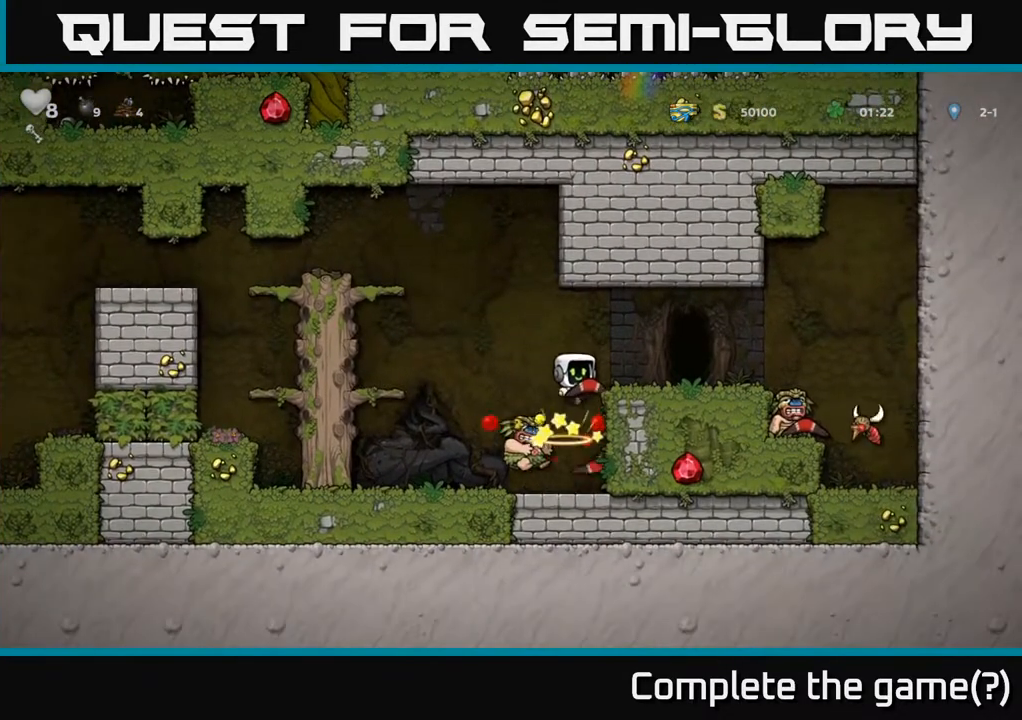
Gameplay with a controller (Xbox layout); each line is a JSON object with the inputs held at the frame after it. "events" lists button and stick changes between this image and that frame as [ms after this image, input, new state], when the widget could be followed in between.
{"buttons": ["X", "DPAD_LEFT"], "left_stick": "center", "right_stick": "center", "events": [[450, "DPAD_LEFT", "down"], [500, "X", "down"]]}
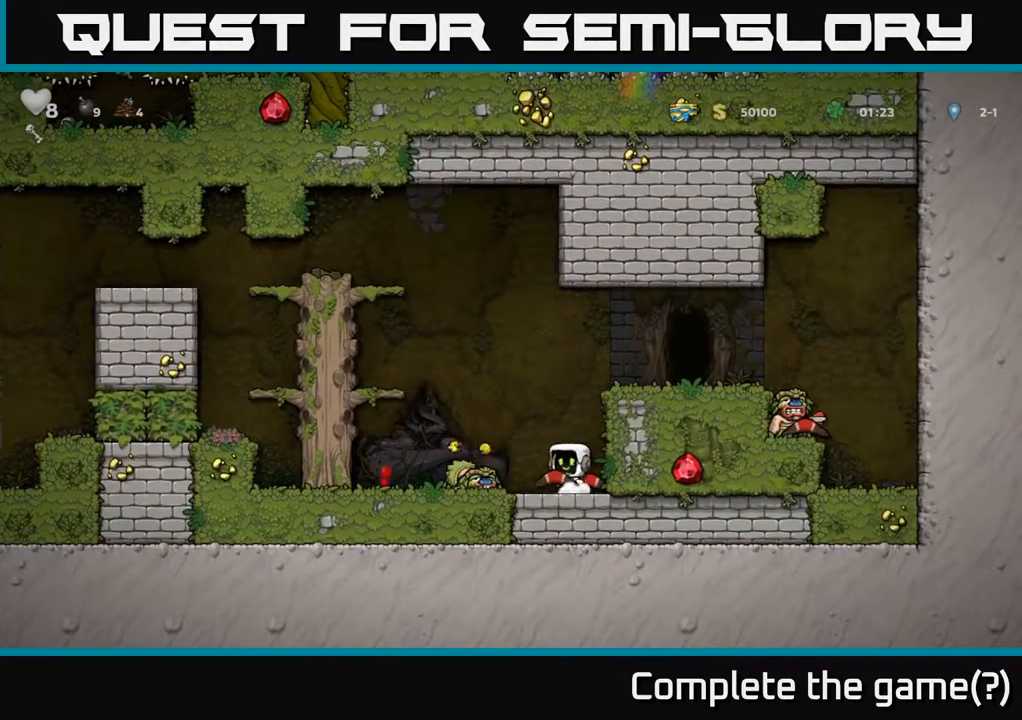
{"buttons": [], "left_stick": "center", "right_stick": "center", "events": [[33, "DPAD_LEFT", "up"], [100, "X", "up"]]}
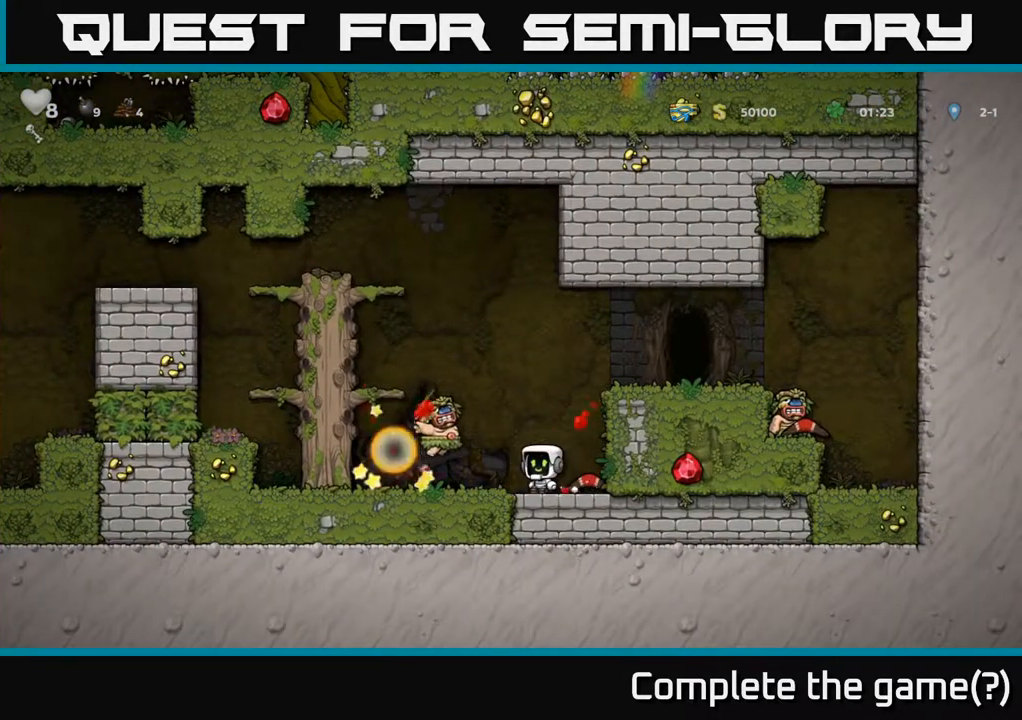
{"buttons": [], "left_stick": "center", "right_stick": "center", "events": []}
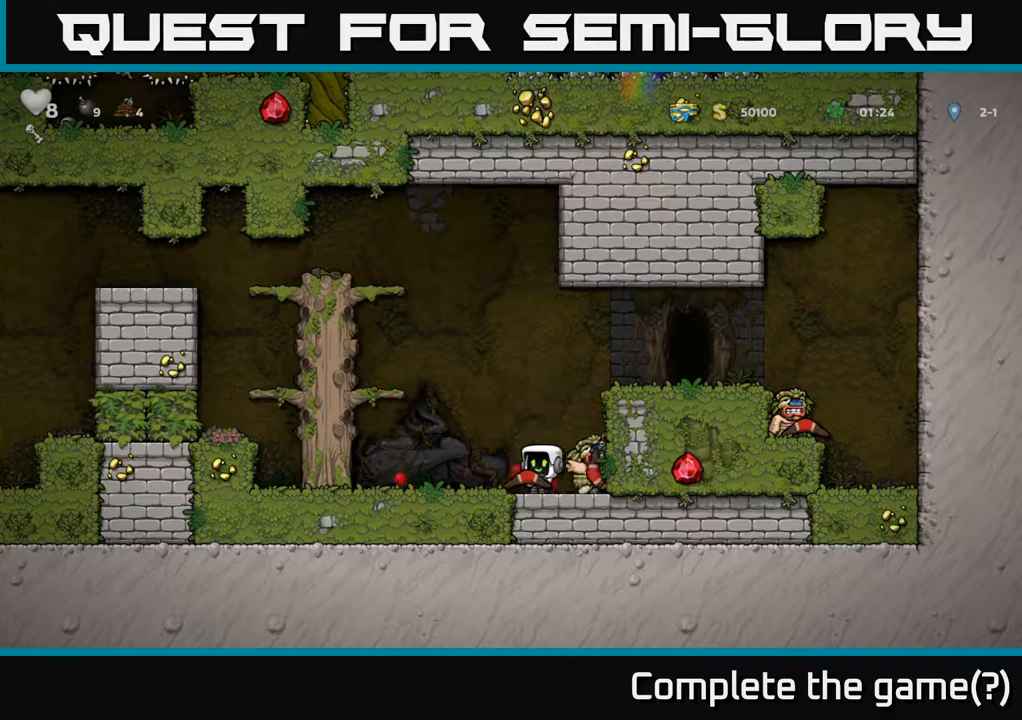
{"buttons": ["A", "DPAD_RIGHT"], "left_stick": "center", "right_stick": "center", "events": [[17, "A", "down"], [83, "DPAD_RIGHT", "down"], [217, "A", "up"], [400, "A", "down"]]}
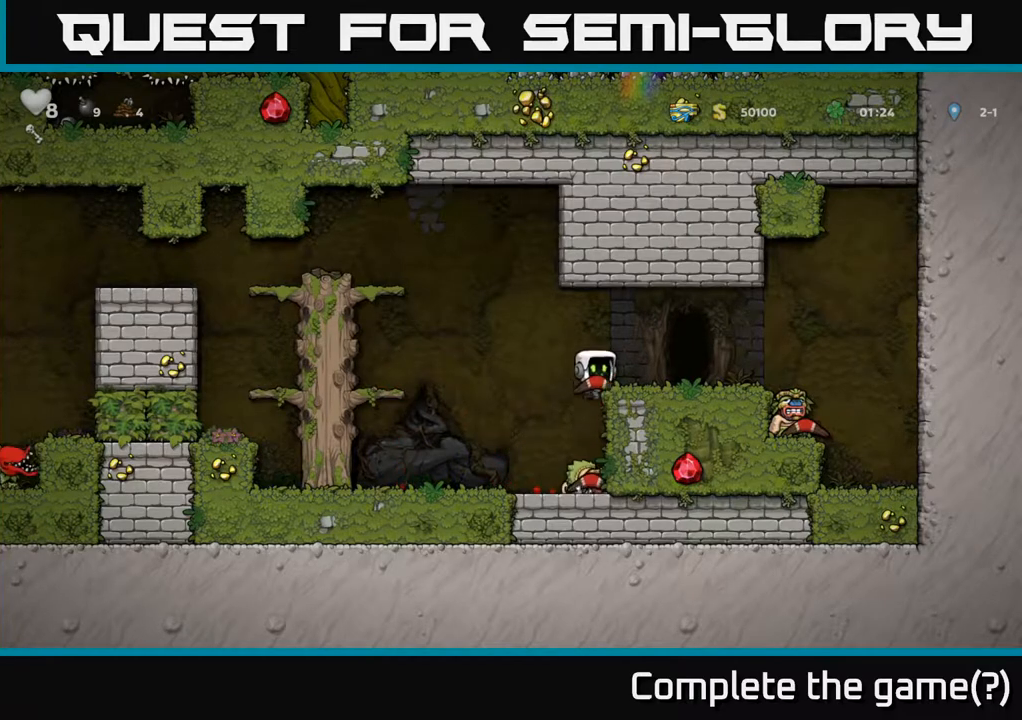
{"buttons": [], "left_stick": "center", "right_stick": "center", "events": [[33, "A", "up"], [317, "A", "down"], [367, "A", "up"], [417, "DPAD_RIGHT", "up"]]}
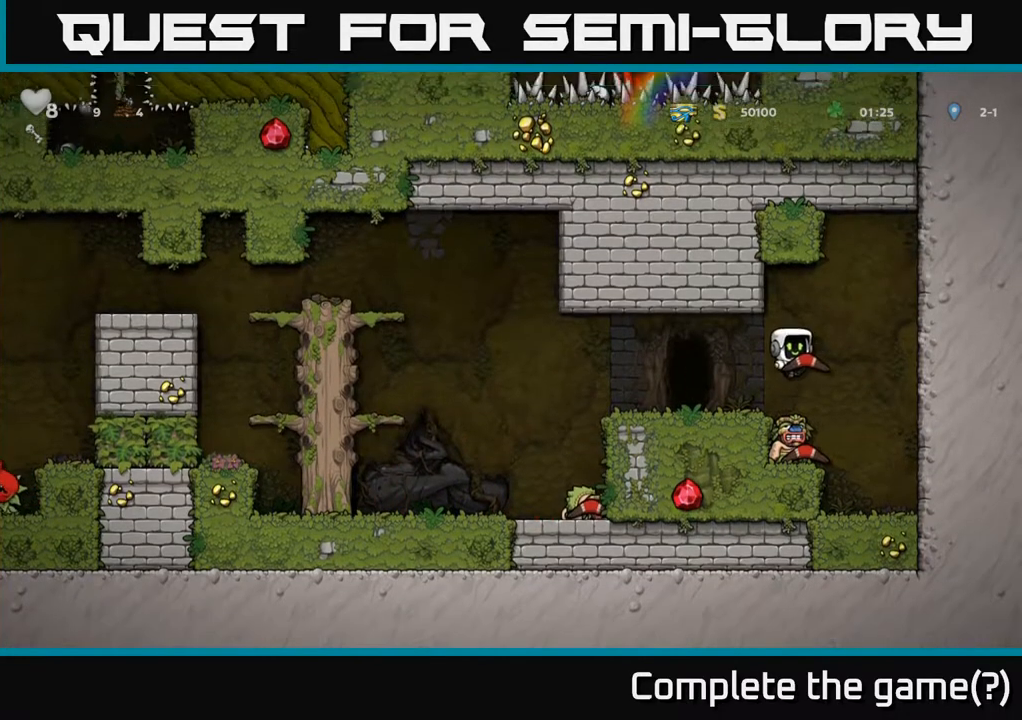
{"buttons": [], "left_stick": "center", "right_stick": "center", "events": [[167, "DPAD_LEFT", "down"], [217, "DPAD_LEFT", "up"]]}
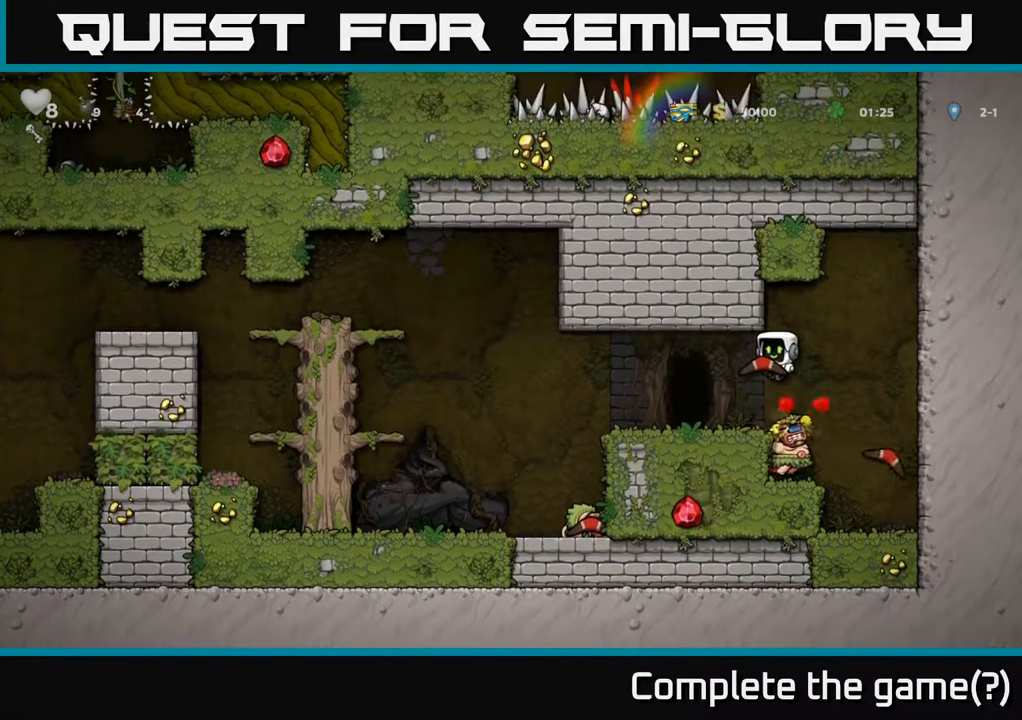
{"buttons": [], "left_stick": "center", "right_stick": "center", "events": [[50, "DPAD_RIGHT", "down"], [83, "DPAD_RIGHT", "up"]]}
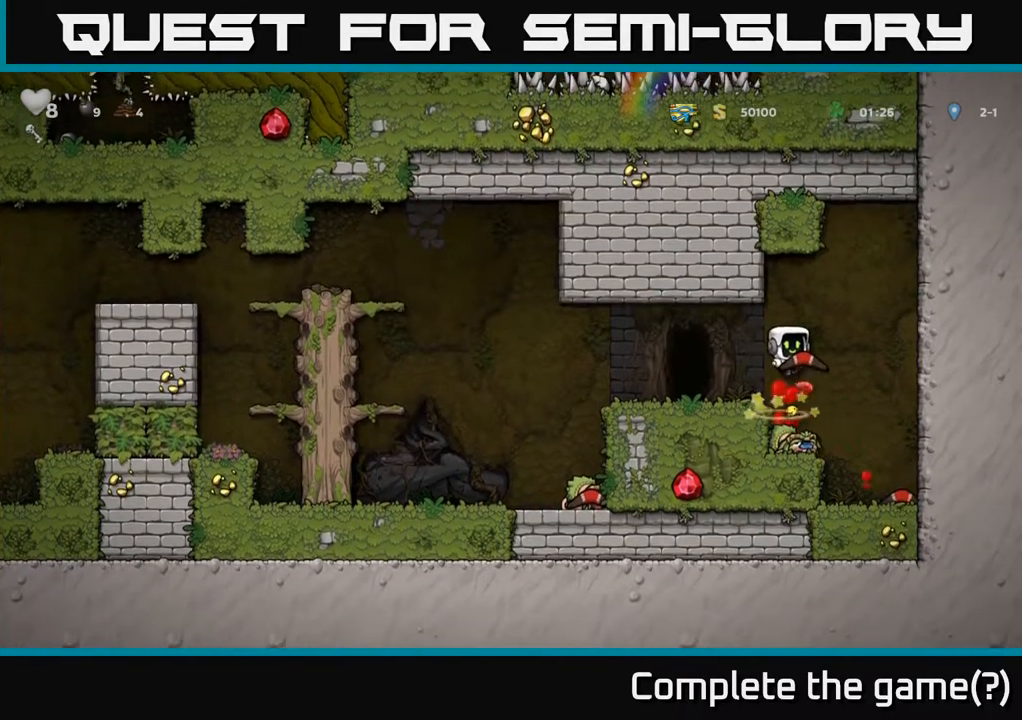
{"buttons": ["X"], "left_stick": "center", "right_stick": "center", "events": [[467, "X", "down"]]}
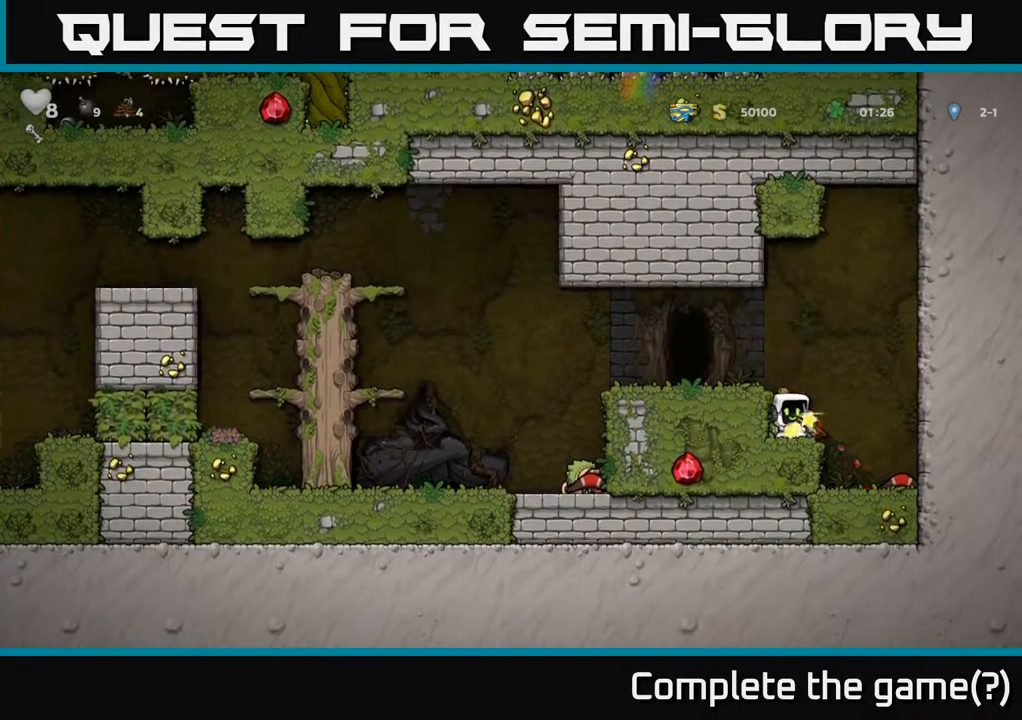
{"buttons": [], "left_stick": "center", "right_stick": "center", "events": [[33, "X", "up"]]}
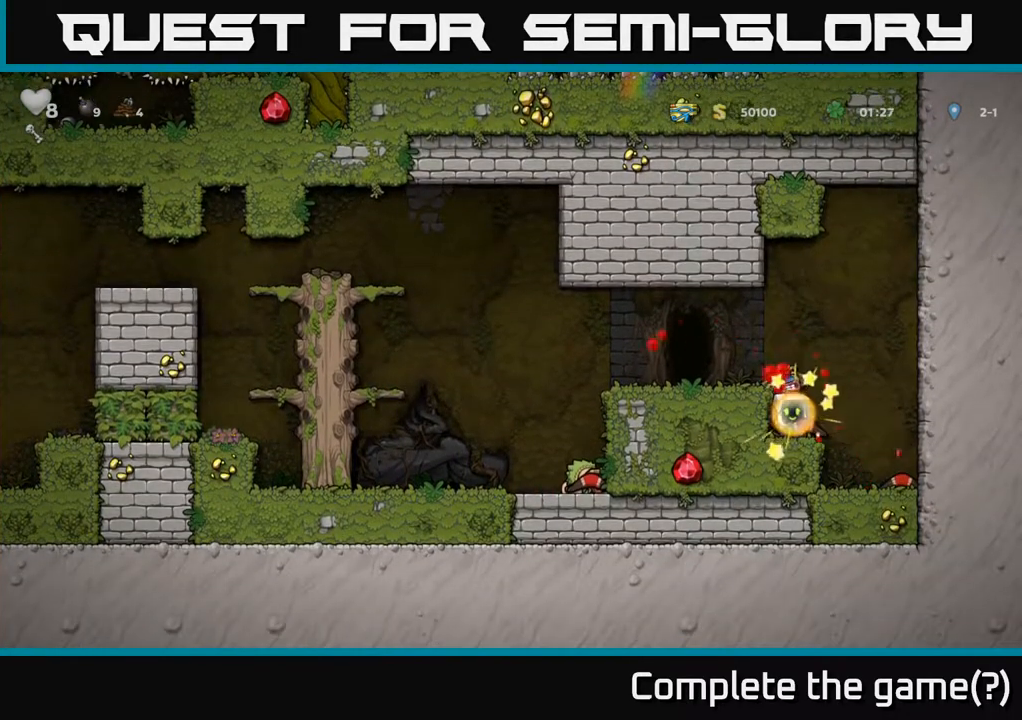
{"buttons": [], "left_stick": "center", "right_stick": "center", "events": [[183, "X", "down"], [283, "X", "up"]]}
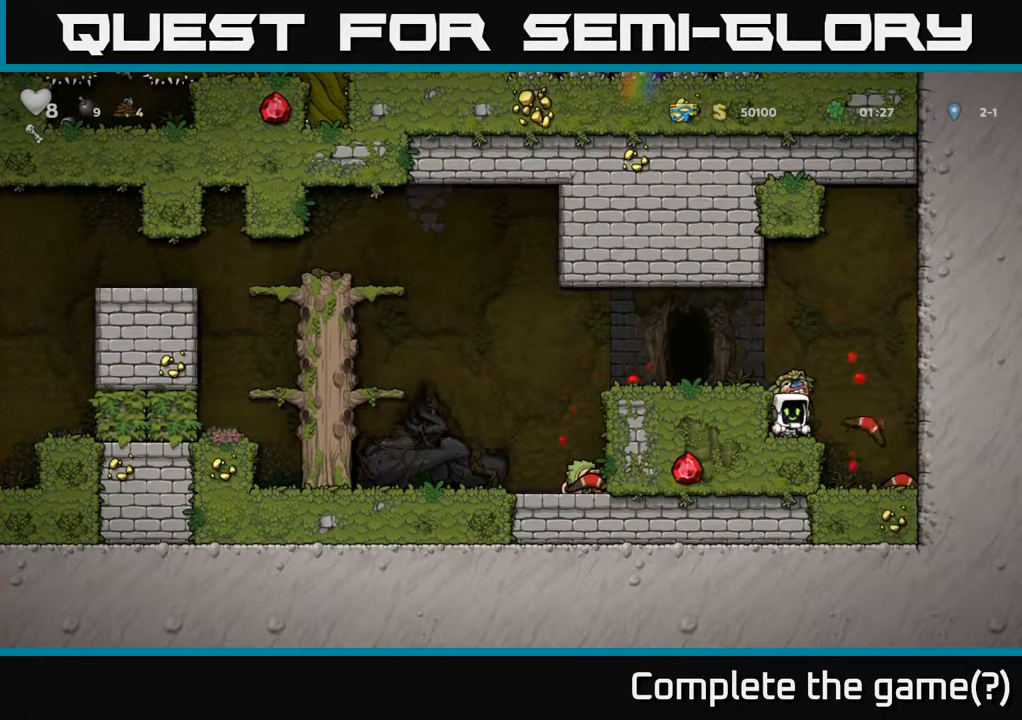
{"buttons": ["DPAD_LEFT"], "left_stick": "center", "right_stick": "center", "events": [[317, "A", "down"], [383, "DPAD_LEFT", "down"], [417, "A", "up"]]}
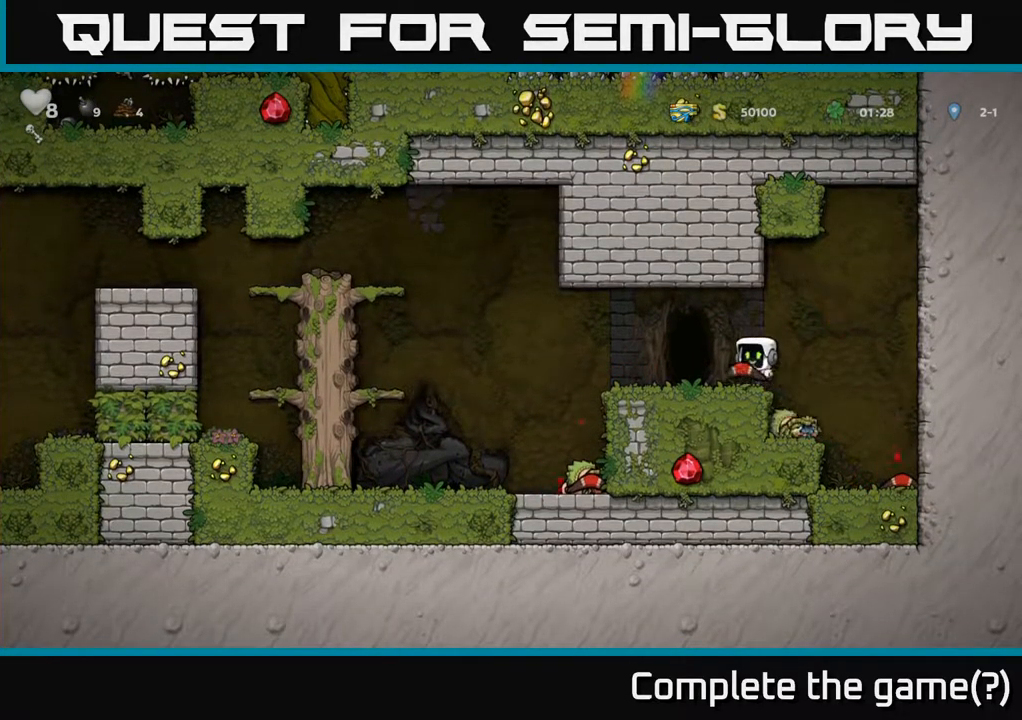
{"buttons": ["DPAD_LEFT"], "left_stick": "center", "right_stick": "center", "events": [[33, "DPAD_DOWN", "down"], [33, "DPAD_LEFT", "up"], [217, "X", "down"], [300, "DPAD_DOWN", "up"], [300, "DPAD_LEFT", "down"], [300, "X", "up"]]}
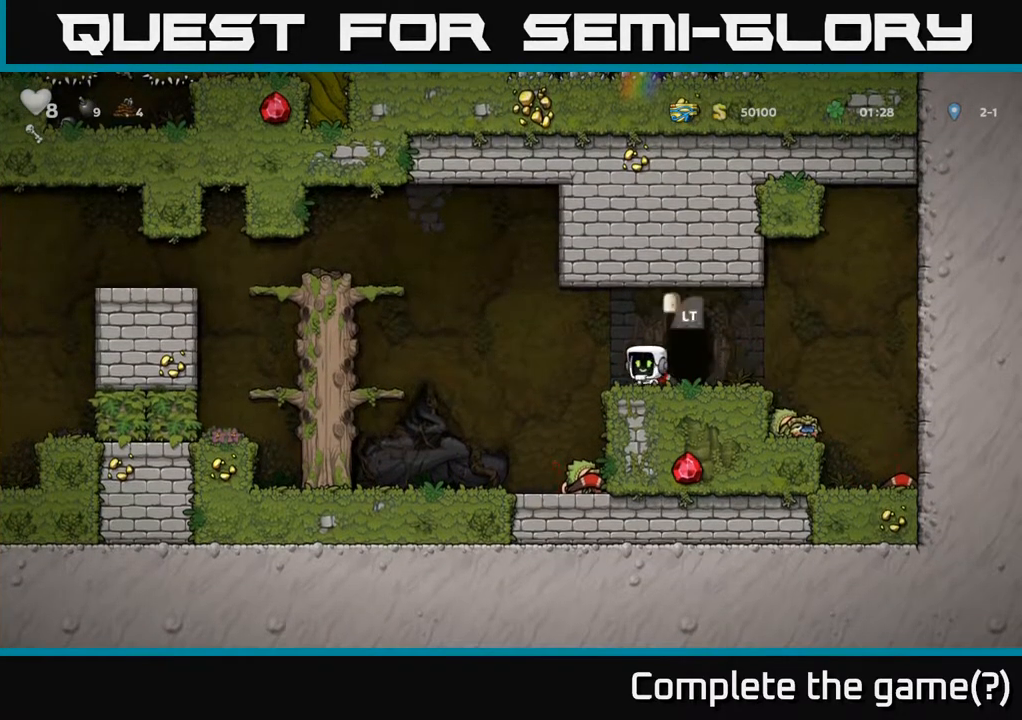
{"buttons": ["DPAD_LEFT"], "left_stick": "center", "right_stick": "center", "events": [[117, "A", "down"], [467, "A", "up"]]}
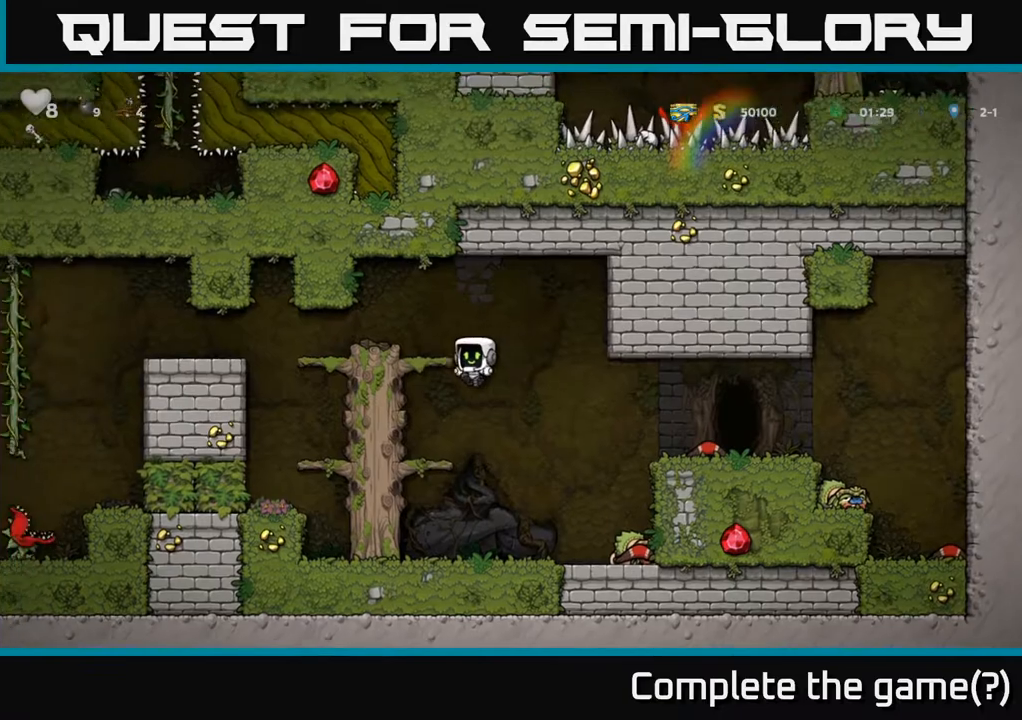
{"buttons": [], "left_stick": "center", "right_stick": "center", "events": [[200, "A", "down"], [350, "A", "up"], [467, "DPAD_LEFT", "up"]]}
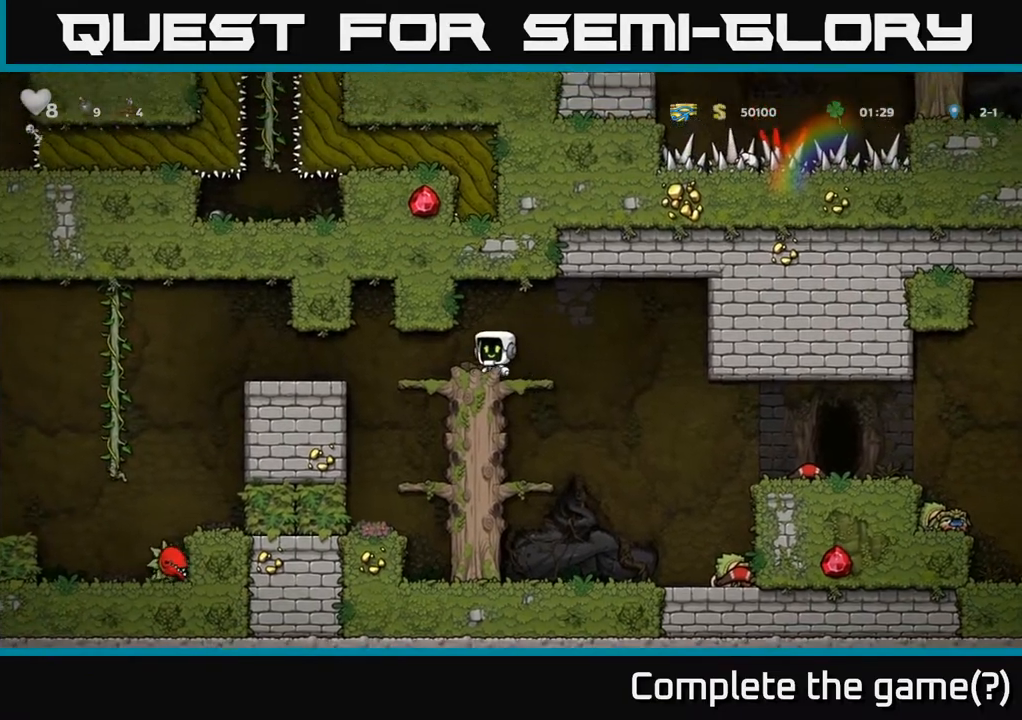
{"buttons": ["DPAD_LEFT"], "left_stick": "center", "right_stick": "center", "events": [[300, "DPAD_LEFT", "down"]]}
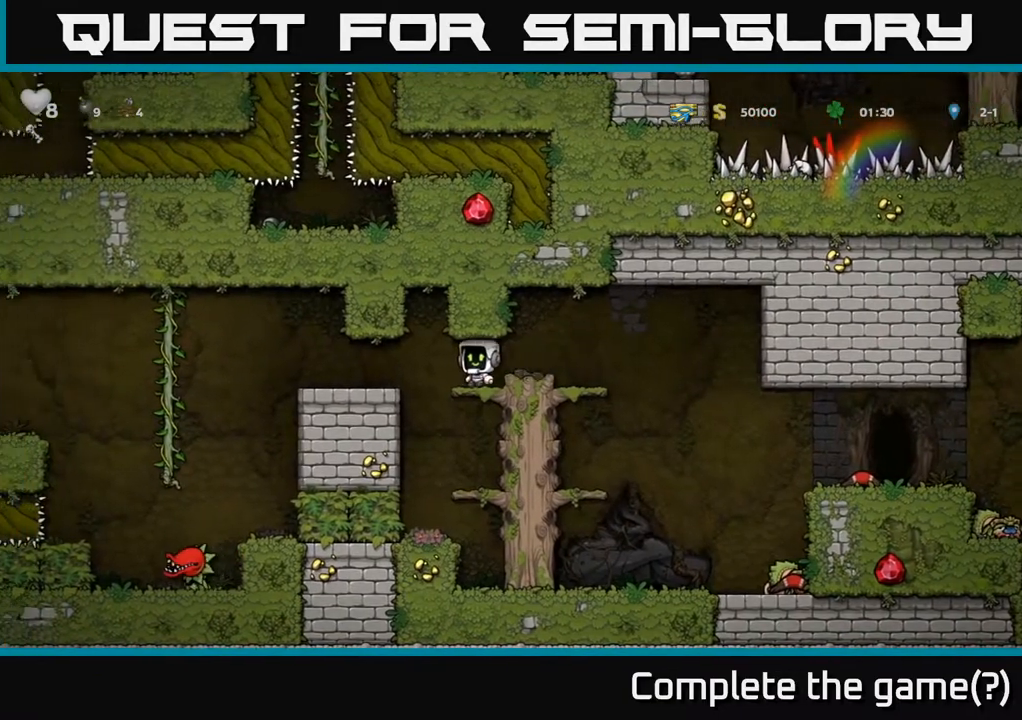
{"buttons": ["DPAD_LEFT"], "left_stick": "center", "right_stick": "center", "events": [[400, "A", "down"], [500, "A", "up"]]}
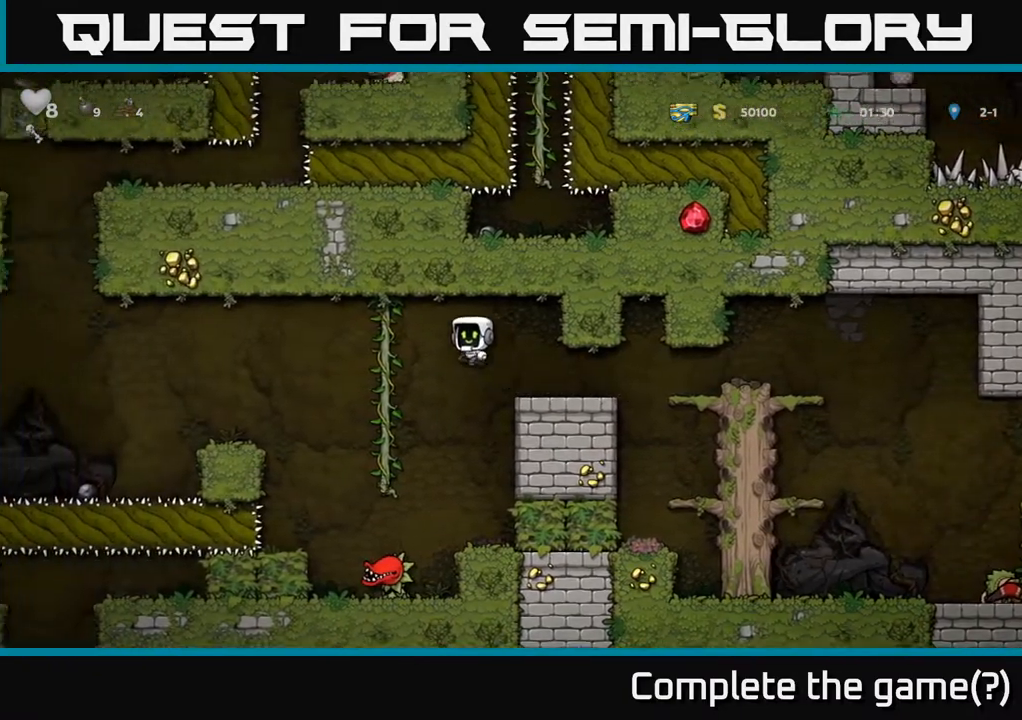
{"buttons": ["DPAD_DOWN"], "left_stick": "center", "right_stick": "center", "events": [[67, "DPAD_UP", "down"], [100, "DPAD_LEFT", "up"], [183, "DPAD_UP", "up"], [250, "DPAD_DOWN", "down"]]}
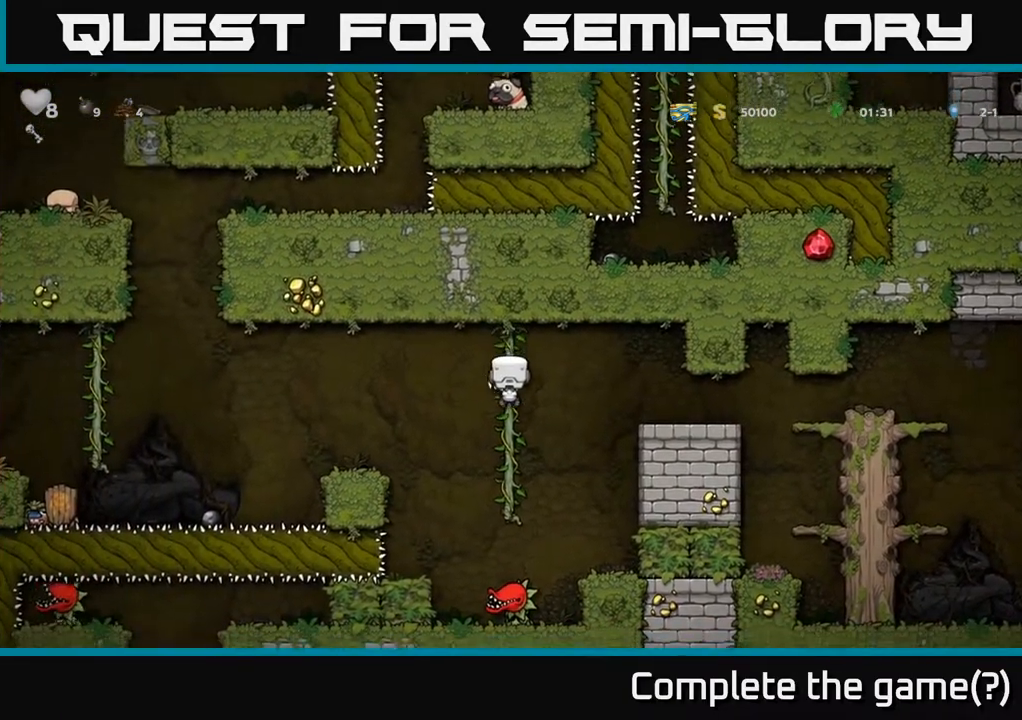
{"buttons": ["DPAD_LEFT"], "left_stick": "center", "right_stick": "center", "events": [[217, "DPAD_DOWN", "up"], [217, "DPAD_LEFT", "down"], [233, "A", "down"], [350, "A", "up"]]}
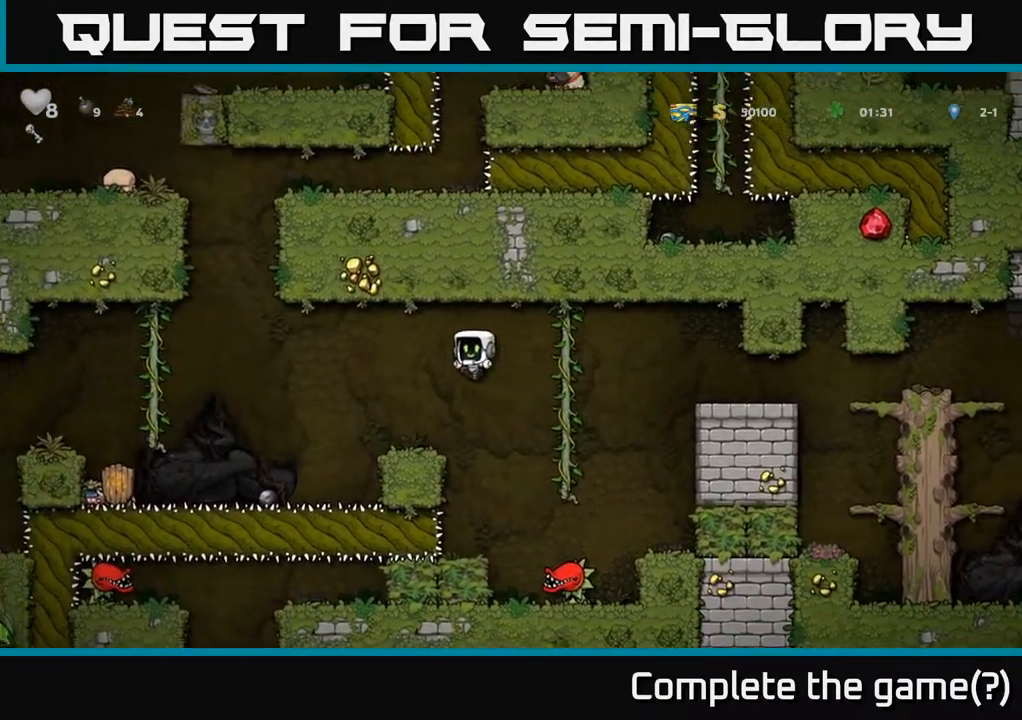
{"buttons": ["A", "DPAD_LEFT"], "left_stick": "center", "right_stick": "center", "events": [[67, "DPAD_LEFT", "up"], [283, "DPAD_LEFT", "down"], [383, "A", "down"]]}
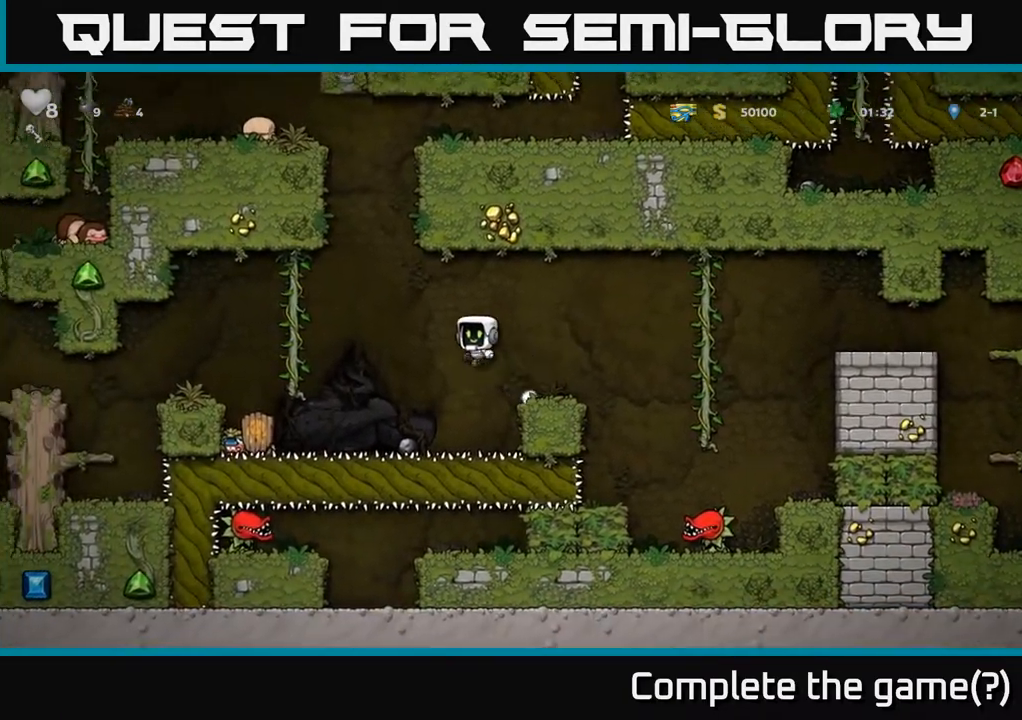
{"buttons": ["A", "DPAD_LEFT"], "left_stick": "center", "right_stick": "center", "events": [[350, "A", "up"], [383, "DPAD_UP", "down"], [417, "DPAD_LEFT", "up"], [483, "A", "down"], [483, "DPAD_UP", "up"], [500, "DPAD_LEFT", "down"]]}
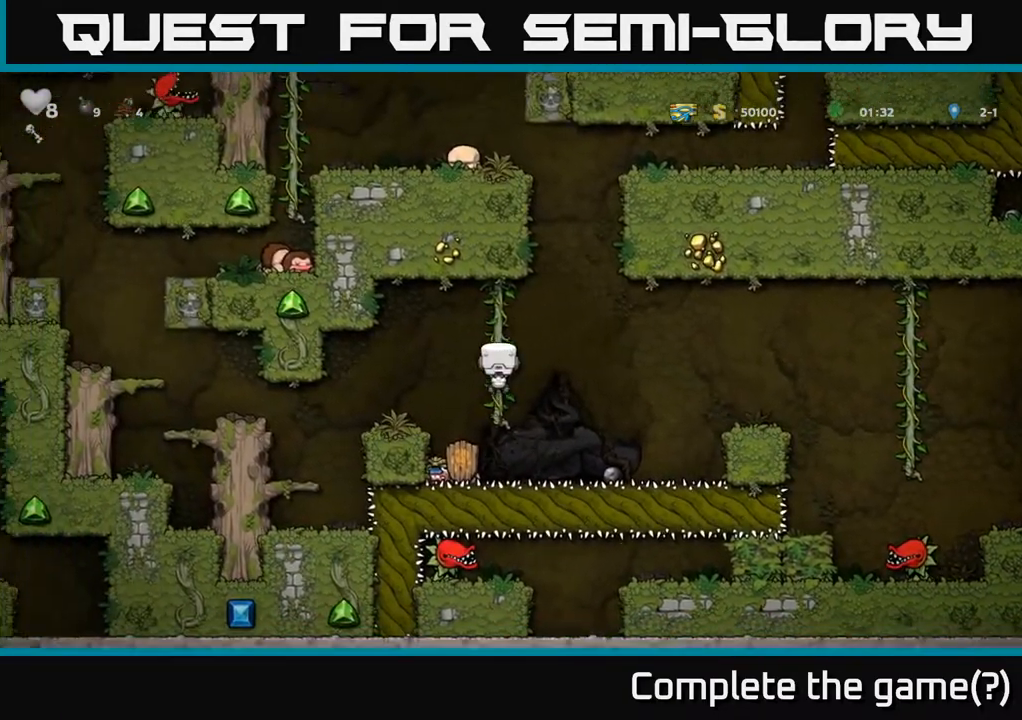
{"buttons": ["DPAD_LEFT"], "left_stick": "center", "right_stick": "center", "events": [[67, "A", "up"], [133, "DPAD_LEFT", "up"], [383, "DPAD_LEFT", "down"]]}
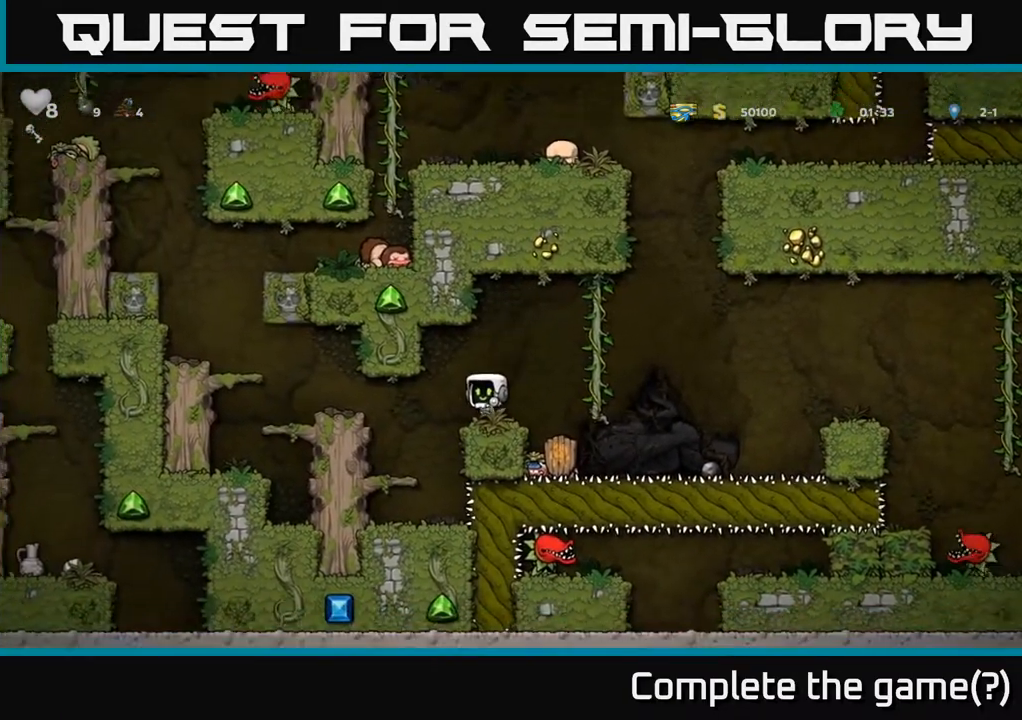
{"buttons": ["A", "DPAD_LEFT"], "left_stick": "center", "right_stick": "center", "events": [[250, "DPAD_LEFT", "up"], [417, "DPAD_LEFT", "down"], [467, "A", "down"]]}
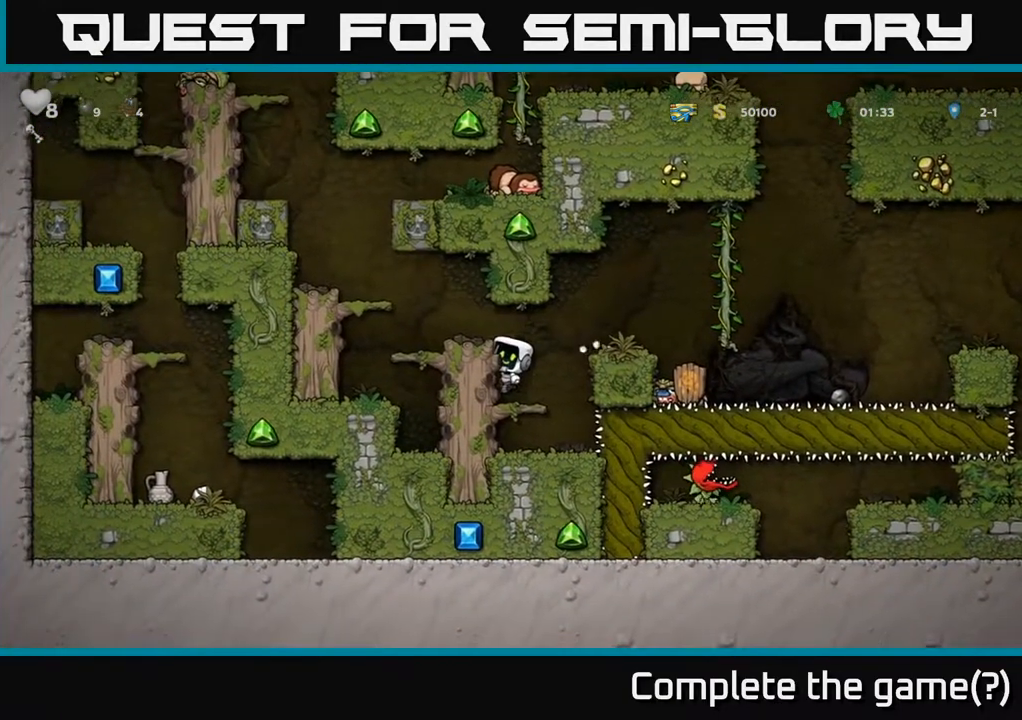
{"buttons": ["A", "DPAD_LEFT"], "left_stick": "center", "right_stick": "center", "events": [[83, "A", "up"], [117, "DPAD_LEFT", "up"], [317, "DPAD_LEFT", "down"], [383, "A", "down"]]}
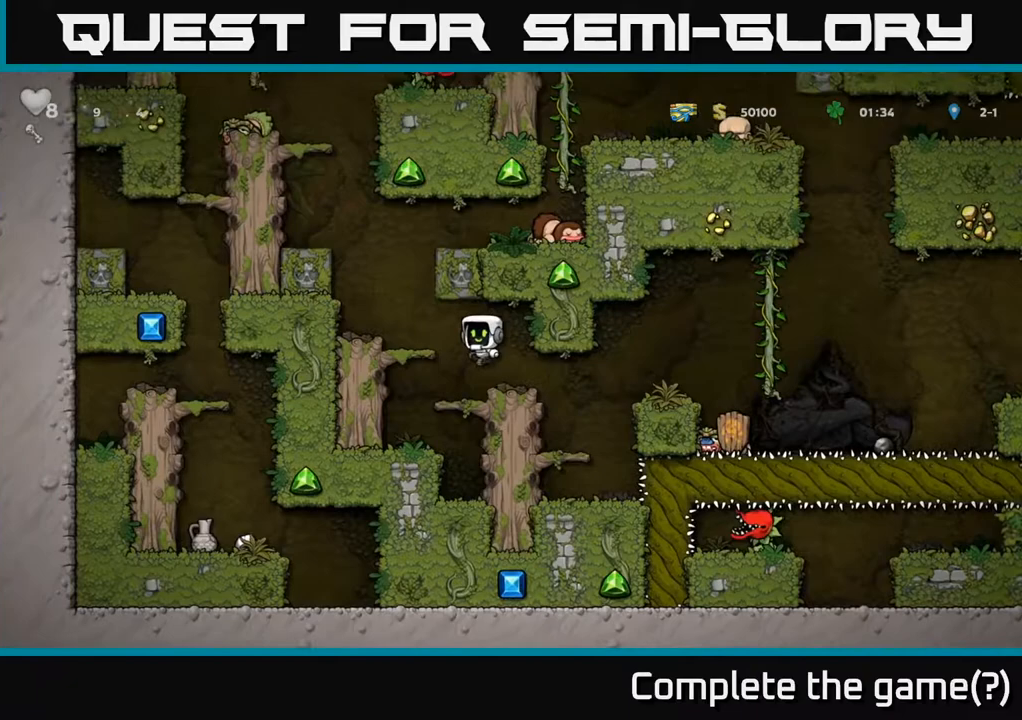
{"buttons": [], "left_stick": "center", "right_stick": "center", "events": [[17, "A", "up"], [150, "DPAD_LEFT", "up"]]}
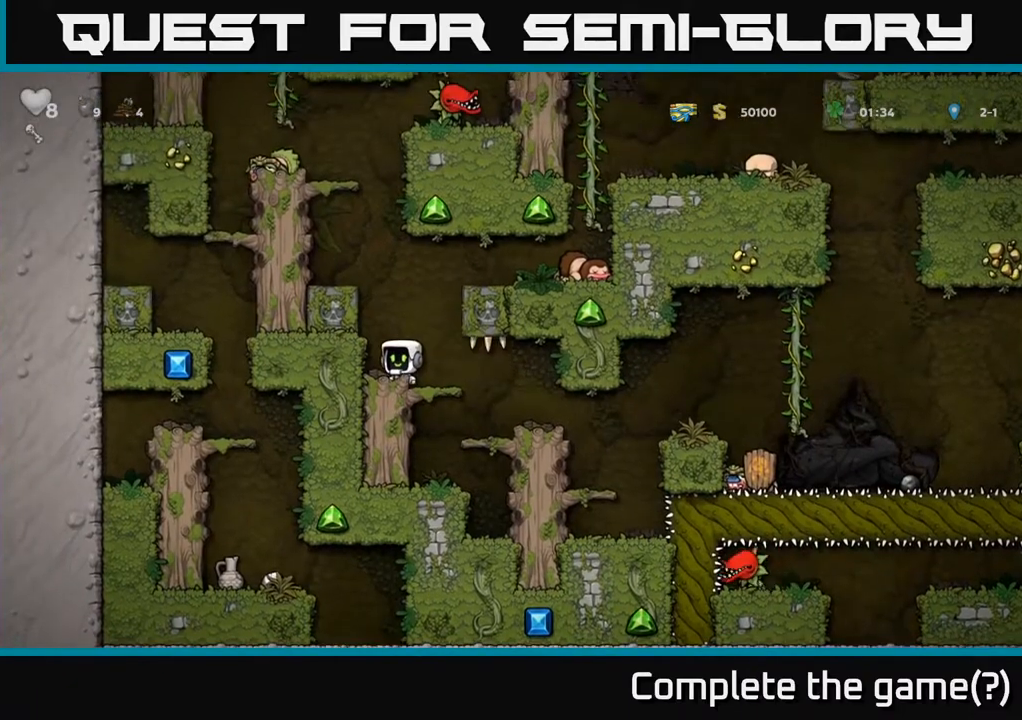
{"buttons": ["A", "DPAD_RIGHT"], "left_stick": "center", "right_stick": "center", "events": [[333, "A", "down"], [350, "DPAD_RIGHT", "down"]]}
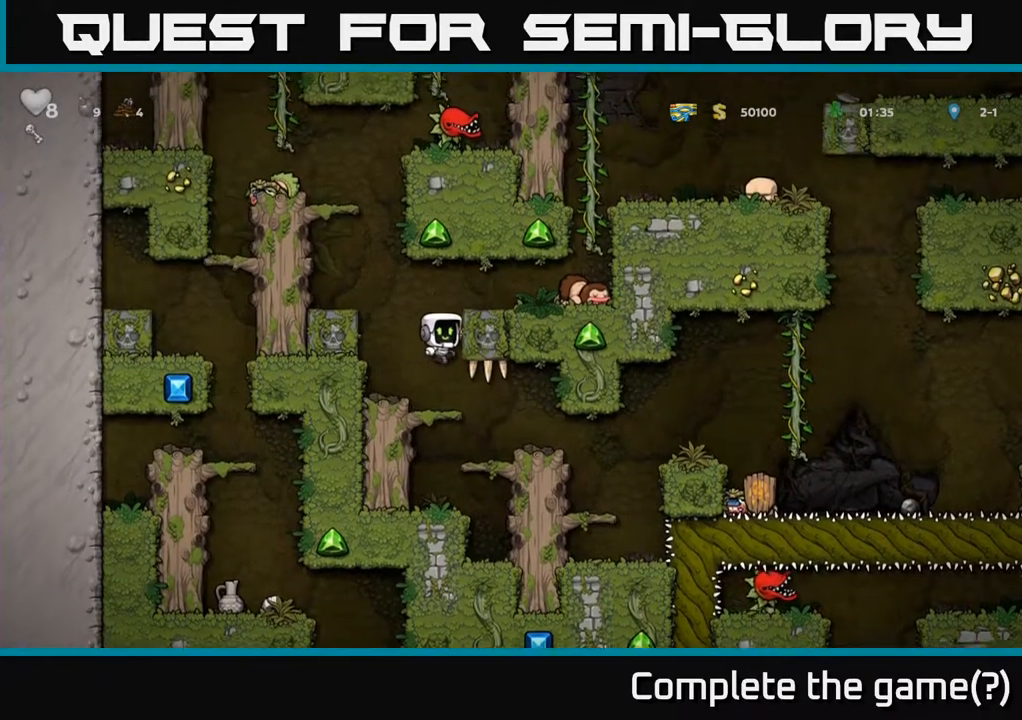
{"buttons": ["DPAD_RIGHT"], "left_stick": "center", "right_stick": "center", "events": [[17, "A", "up"], [150, "A", "down"], [267, "A", "up"]]}
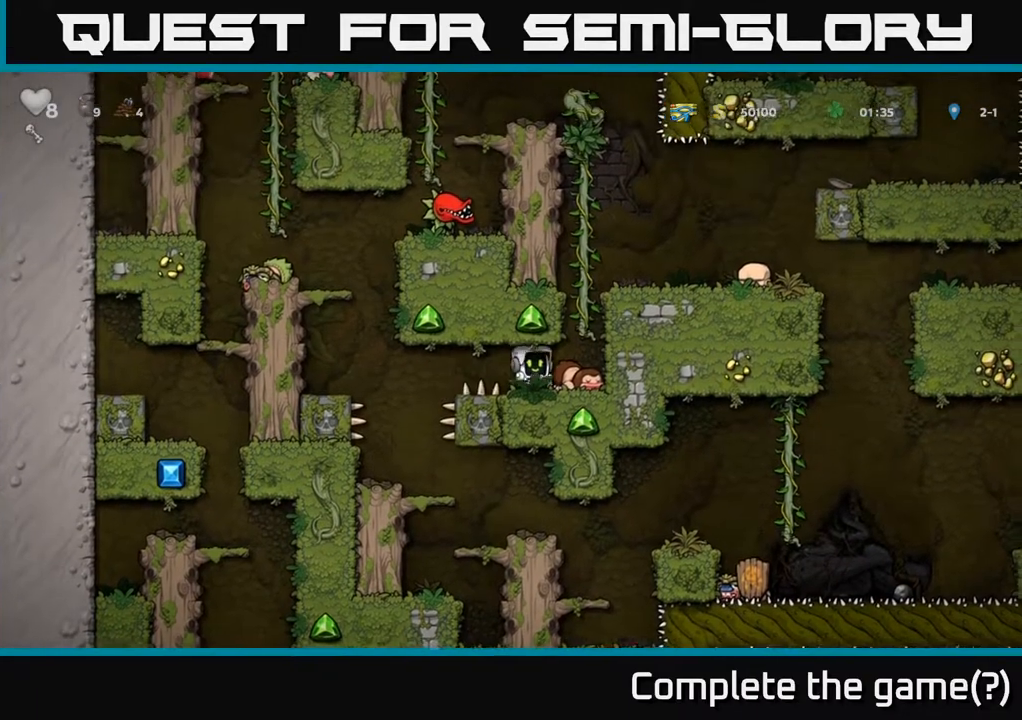
{"buttons": ["A", "DPAD_RIGHT"], "left_stick": "center", "right_stick": "center", "events": [[67, "A", "down"], [217, "A", "up"], [233, "DPAD_RIGHT", "up"], [233, "DPAD_UP", "down"], [417, "DPAD_RIGHT", "down"], [433, "A", "down"], [433, "DPAD_UP", "up"]]}
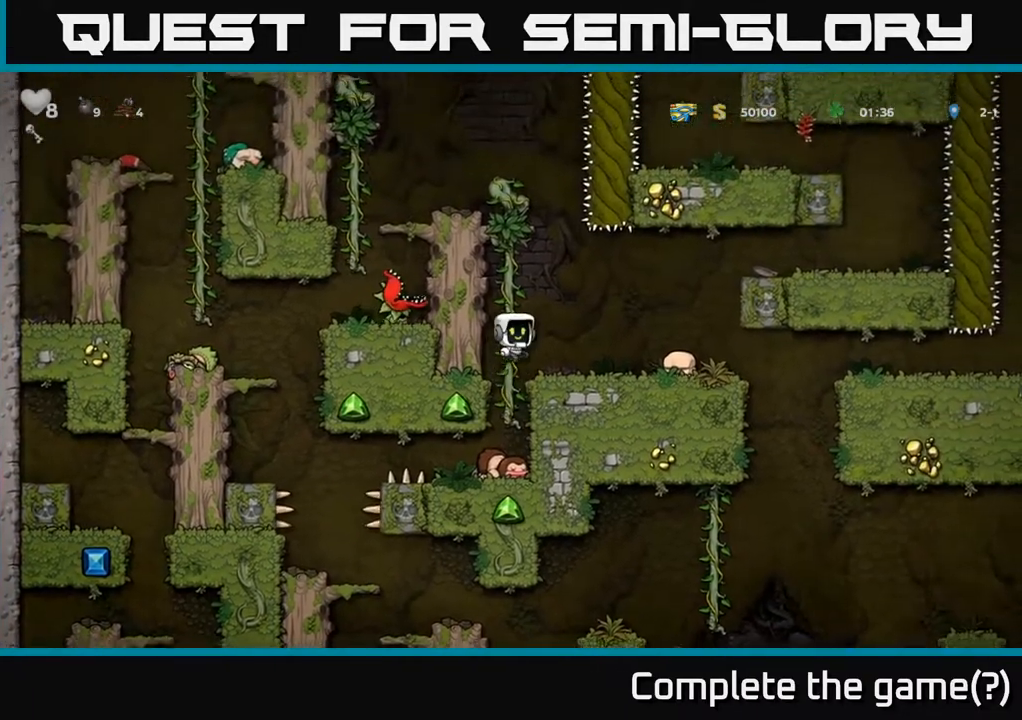
{"buttons": [], "left_stick": "center", "right_stick": "center", "events": [[33, "A", "up"], [167, "DPAD_RIGHT", "up"]]}